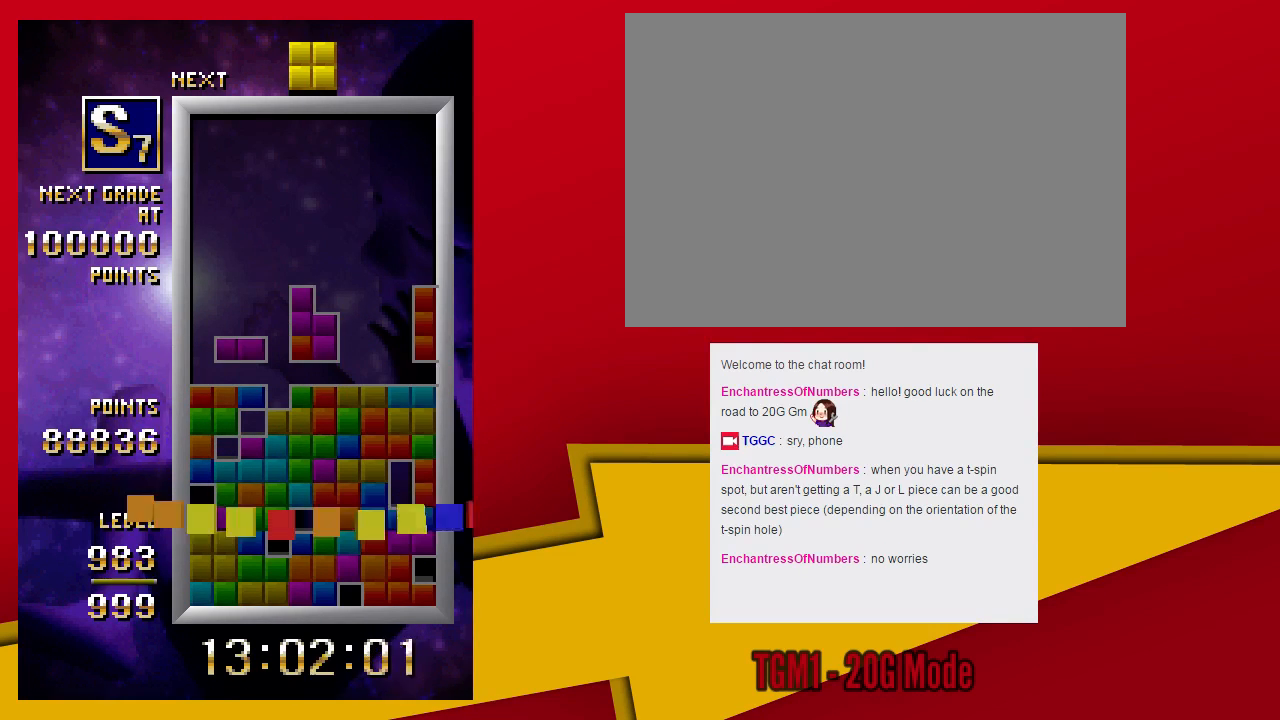
Gameplay with a controller (arcade stick); each line is a JSON object with the inputs held at the frame after it (dt_ms = milliseconds from this image to that frame). "events" lists button and stick changes between this image and that frame as [ms after this image, input, new state], when the widget could be followed in between. Not read: L3 R3 other_buttons.
{"dt_ms": 500, "buttons": [], "left_stick": "center", "events": []}
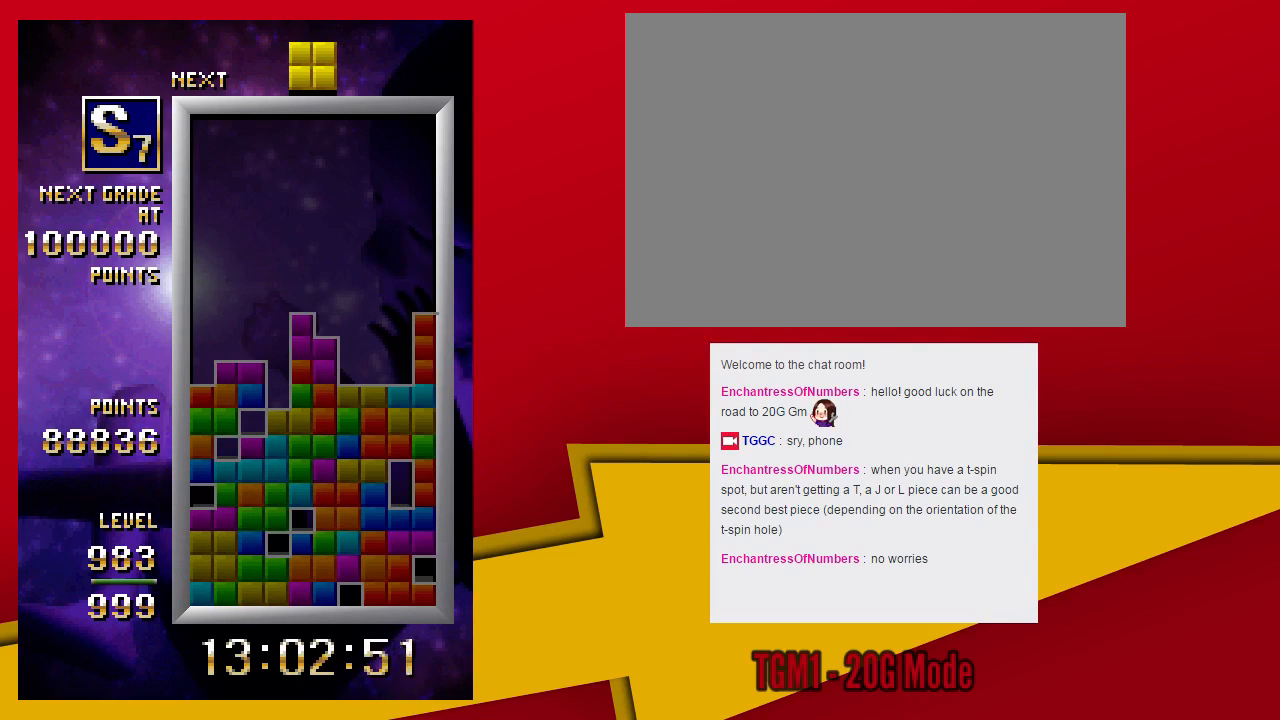
{"dt_ms": 500, "buttons": [], "left_stick": "down"}
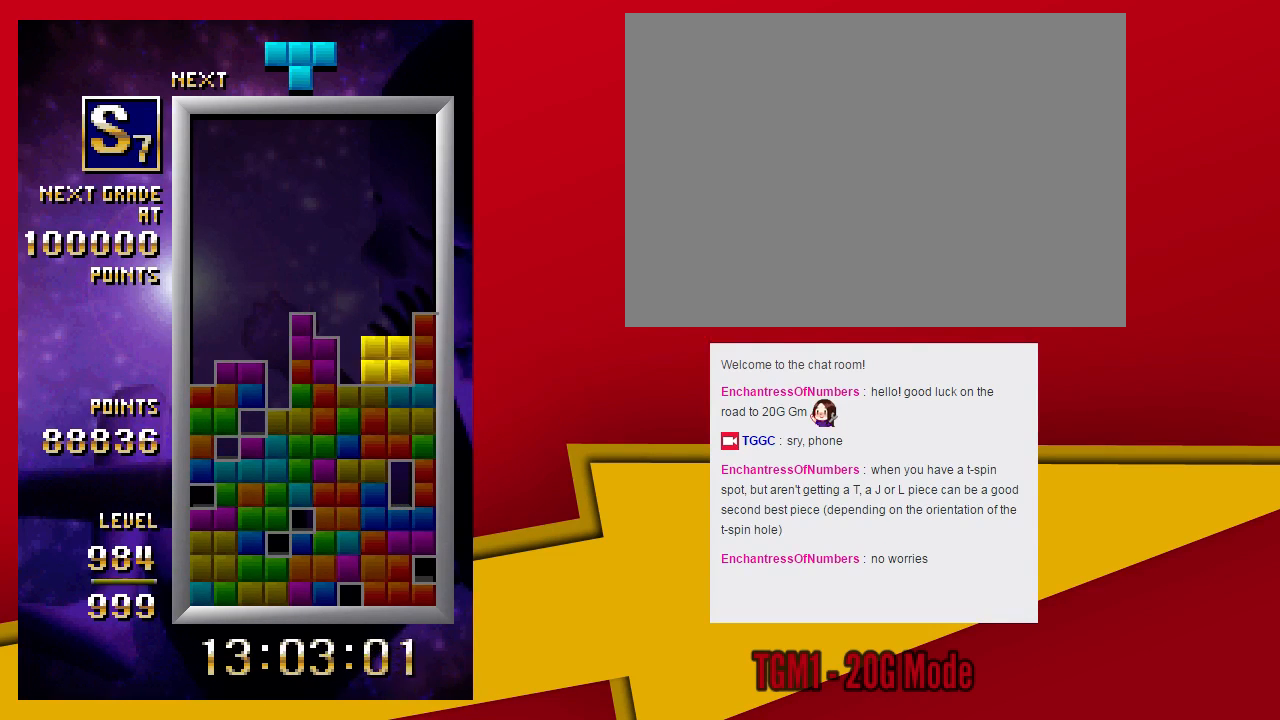
{"dt_ms": 500, "buttons": [], "left_stick": "left", "events": [[67, "left_stick", "center"], [467, "left_stick", "left"]]}
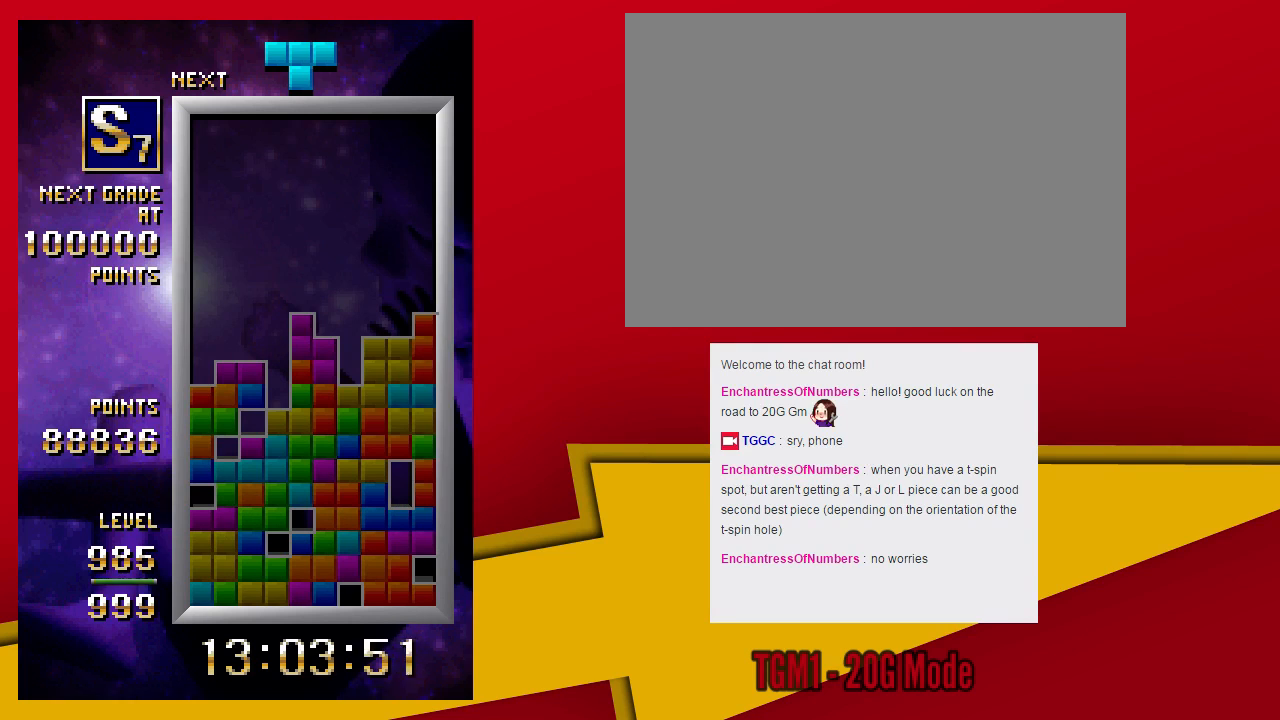
{"dt_ms": 500, "buttons": [], "left_stick": "down", "events": [[267, "SQUARE", "down"], [433, "SQUARE", "up"], [467, "left_stick", "down"]]}
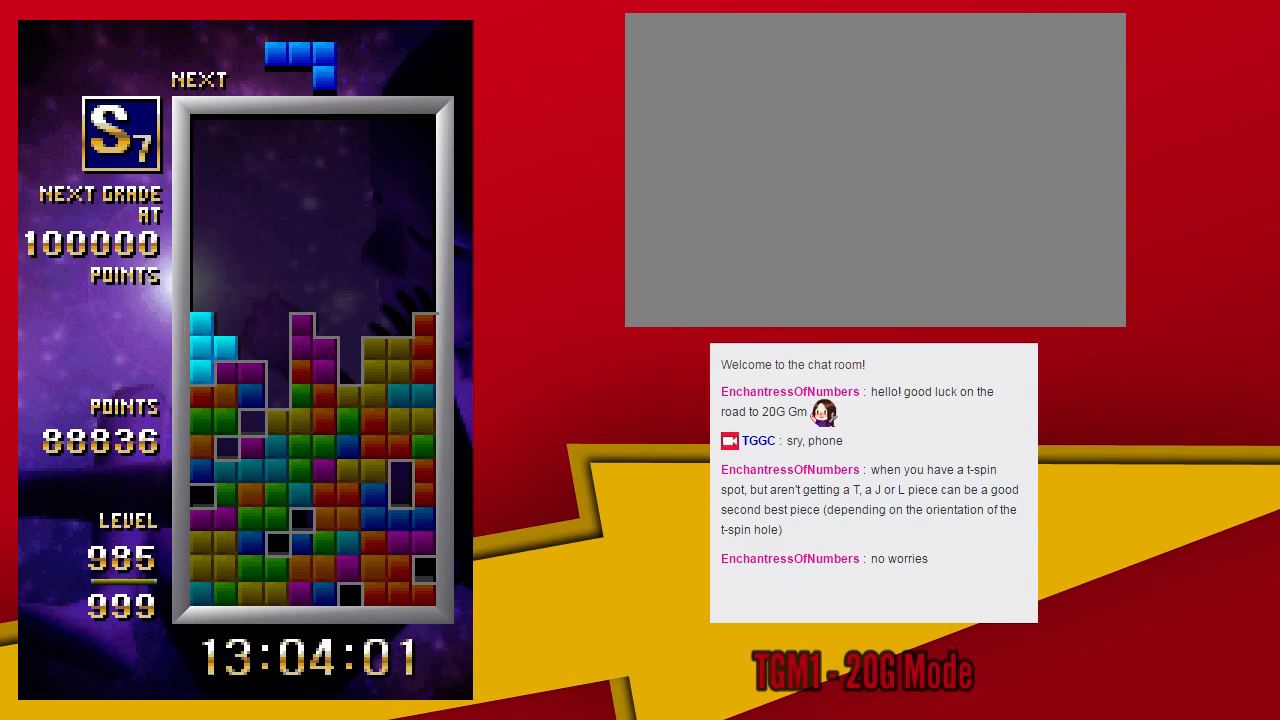
{"dt_ms": 500, "buttons": ["SQUARE"], "left_stick": "center", "events": [[100, "left_stick", "center"], [167, "SQUARE", "down"]]}
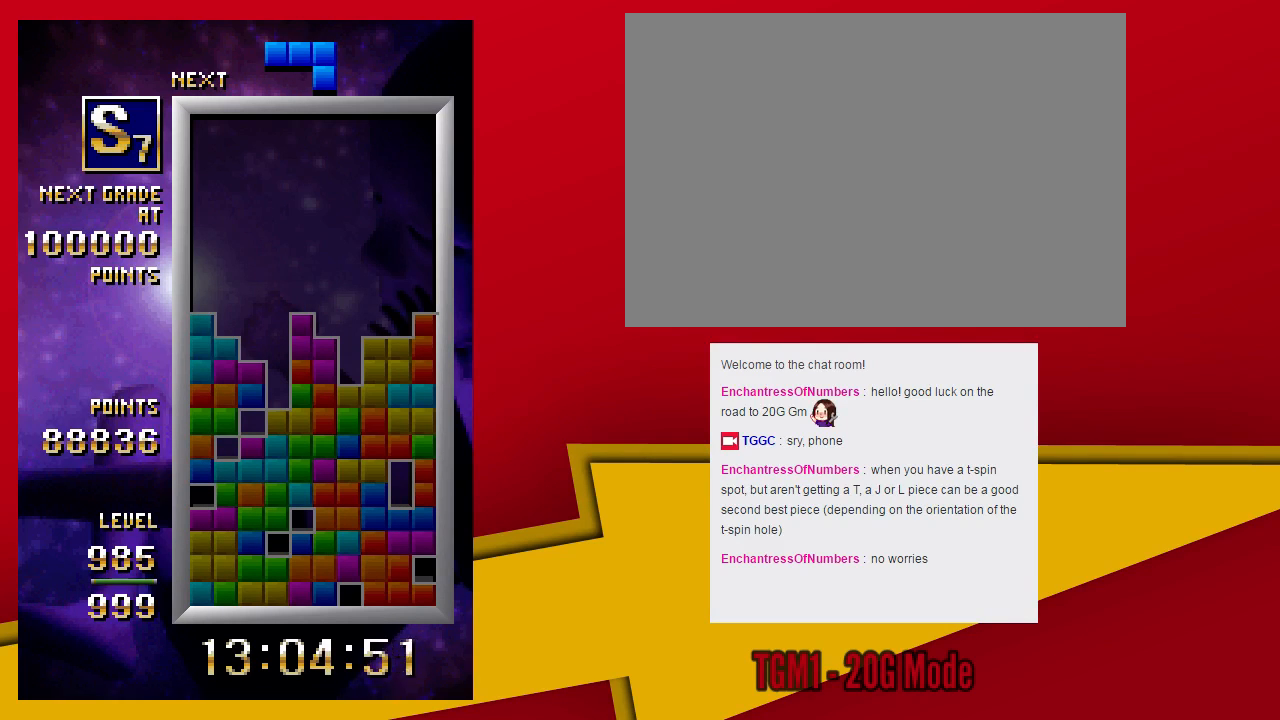
{"dt_ms": 500, "buttons": [], "left_stick": "down", "events": [[167, "SQUARE", "up"], [500, "left_stick", "down"]]}
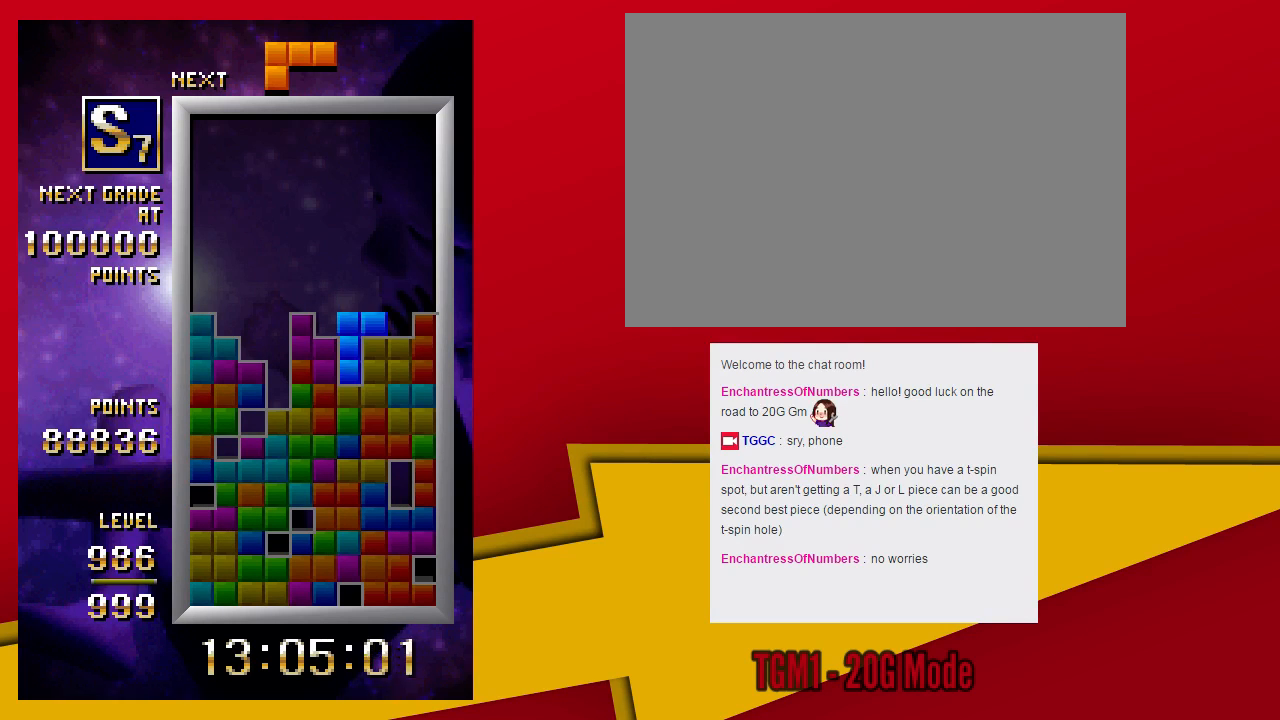
{"dt_ms": 500, "buttons": ["TRIANGLE"], "left_stick": "center", "events": [[133, "left_stick", "center"], [167, "TRIANGLE", "down"]]}
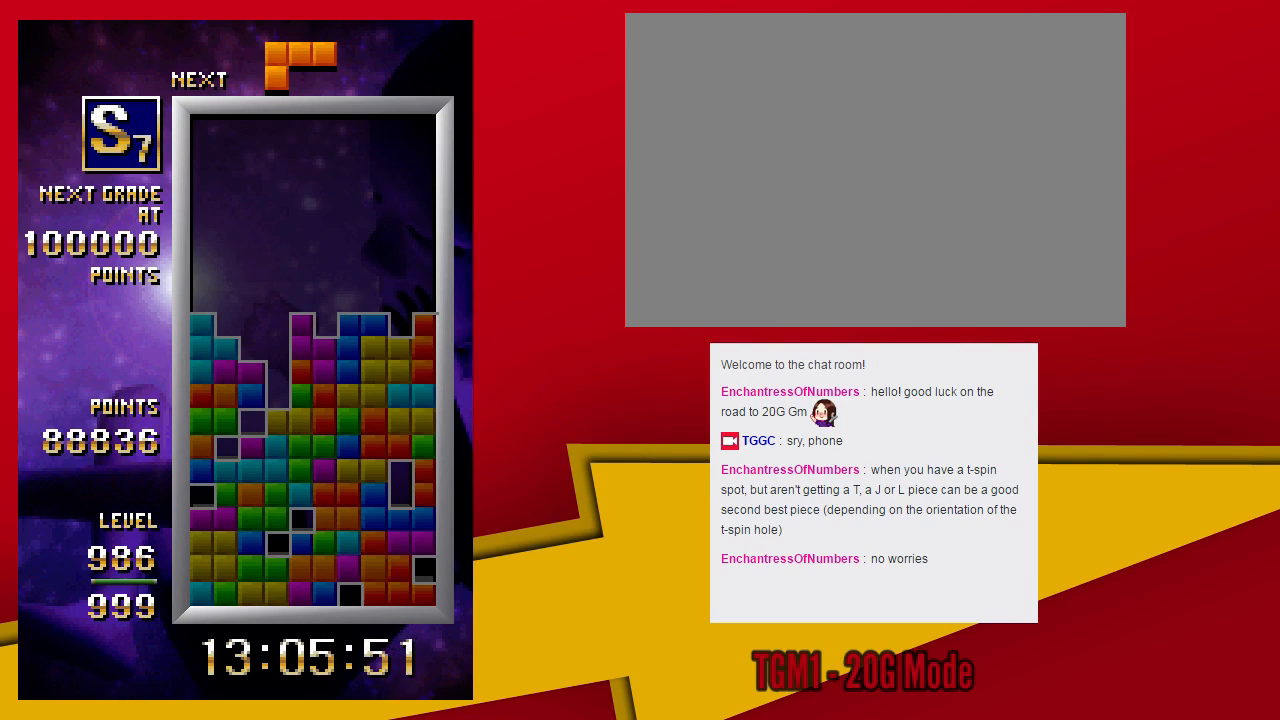
{"dt_ms": 500, "buttons": [], "left_stick": "center", "events": [[133, "left_stick", "left"], [233, "TRIANGLE", "up"], [300, "left_stick", "down"], [433, "left_stick", "center"]]}
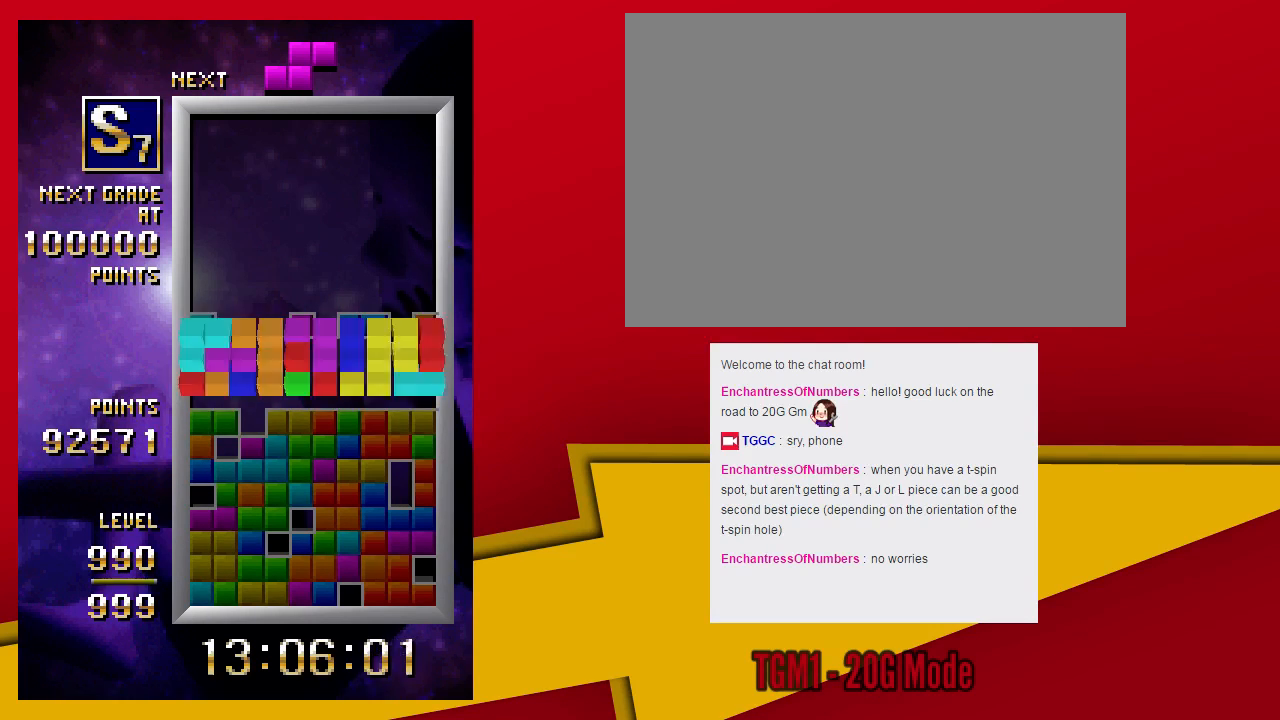
{"dt_ms": 500, "buttons": [], "left_stick": "center", "events": []}
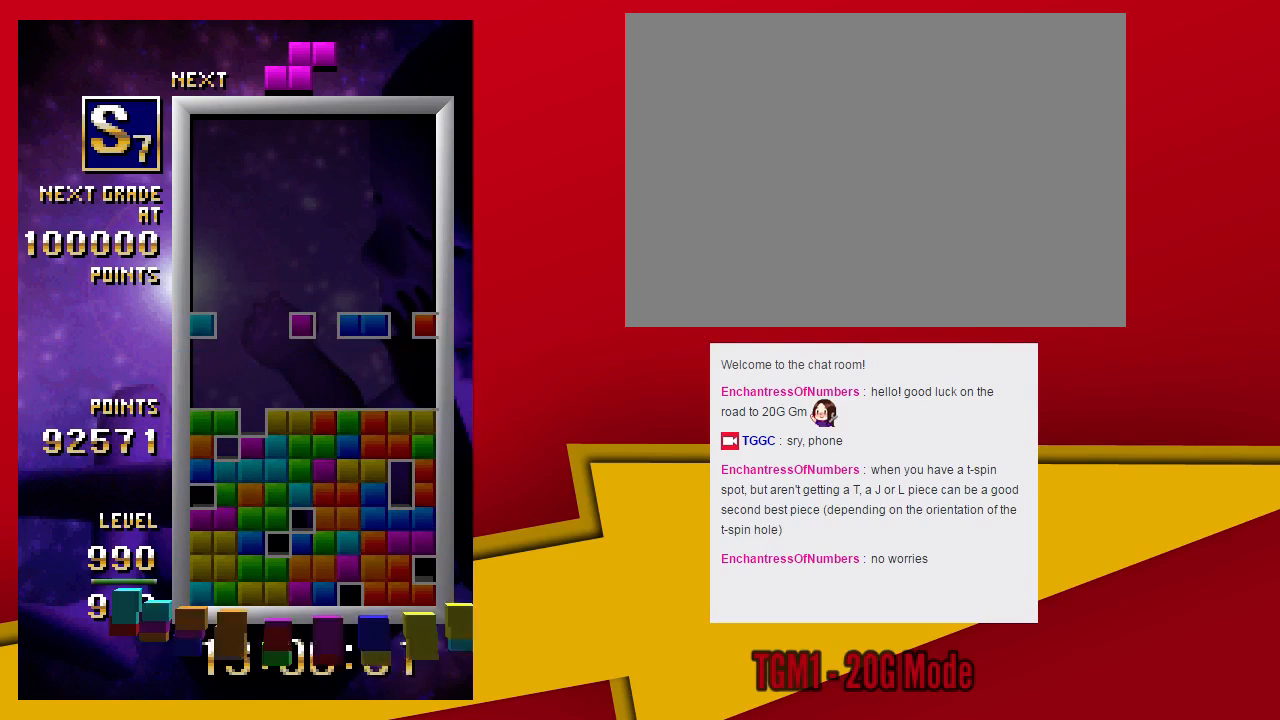
{"dt_ms": 500, "buttons": ["TRIANGLE"], "left_stick": "left", "events": [[367, "TRIANGLE", "down"], [467, "left_stick", "left"]]}
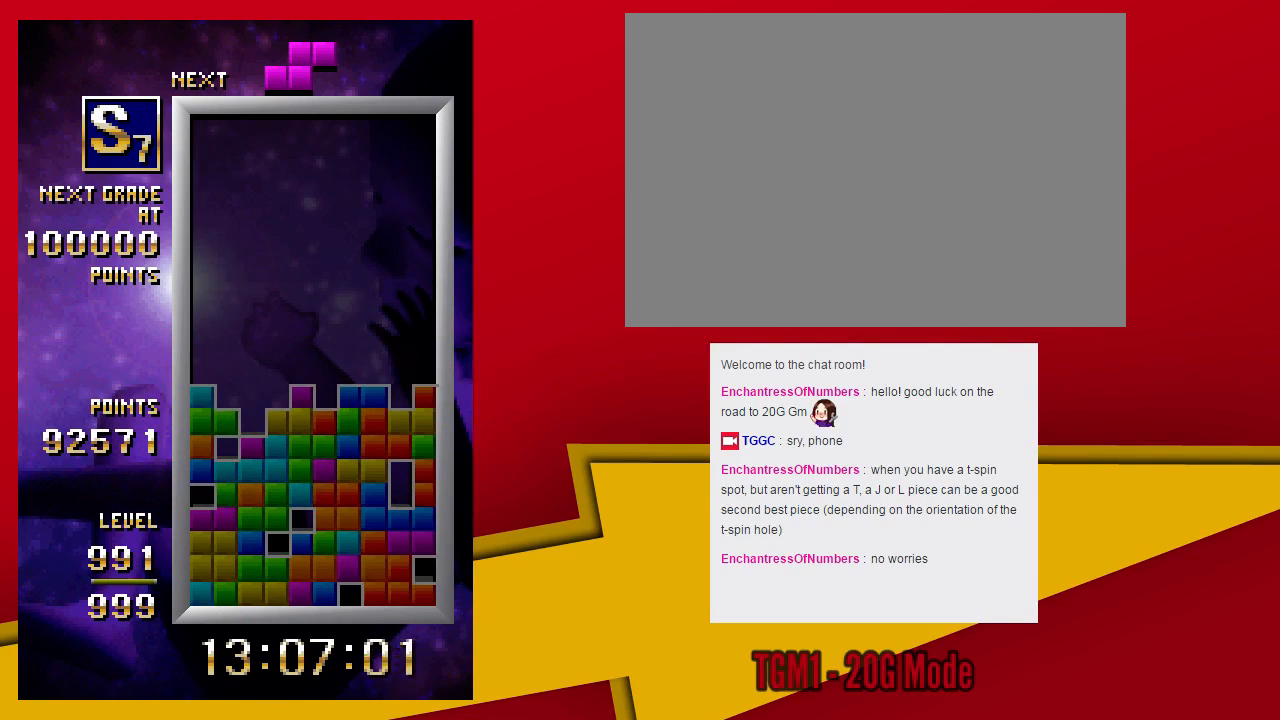
{"dt_ms": 500, "buttons": [], "left_stick": "center", "events": [[333, "left_stick", "down"], [367, "TRIANGLE", "up"], [467, "left_stick", "center"]]}
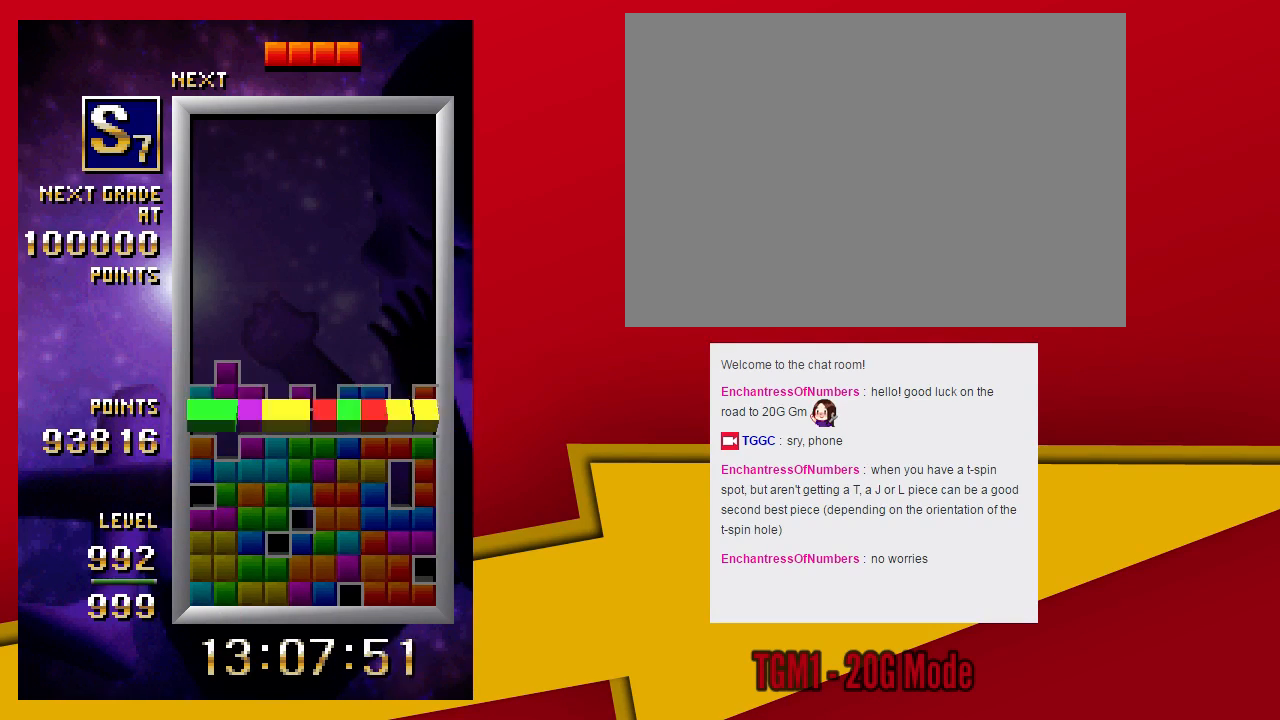
{"dt_ms": 500, "buttons": ["TRIANGLE"], "left_stick": "center", "events": [[167, "TRIANGLE", "down"]]}
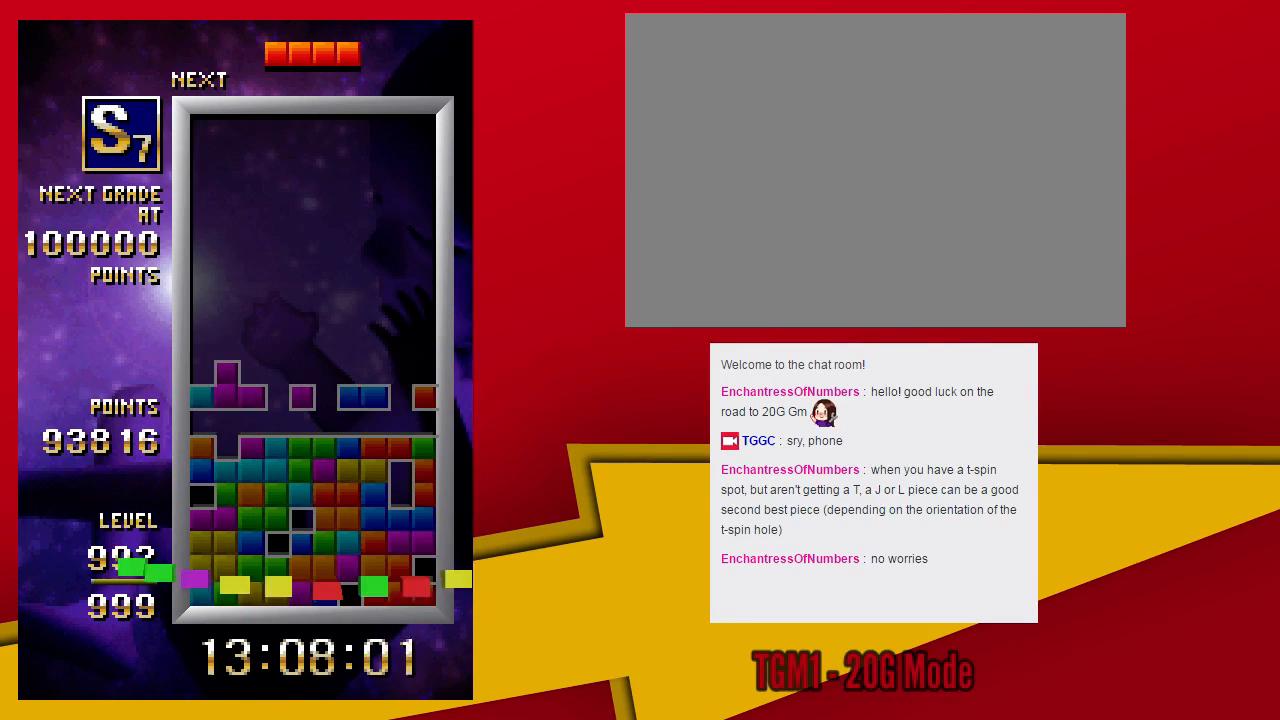
{"dt_ms": 500, "buttons": ["TRIANGLE"], "left_stick": "center", "events": []}
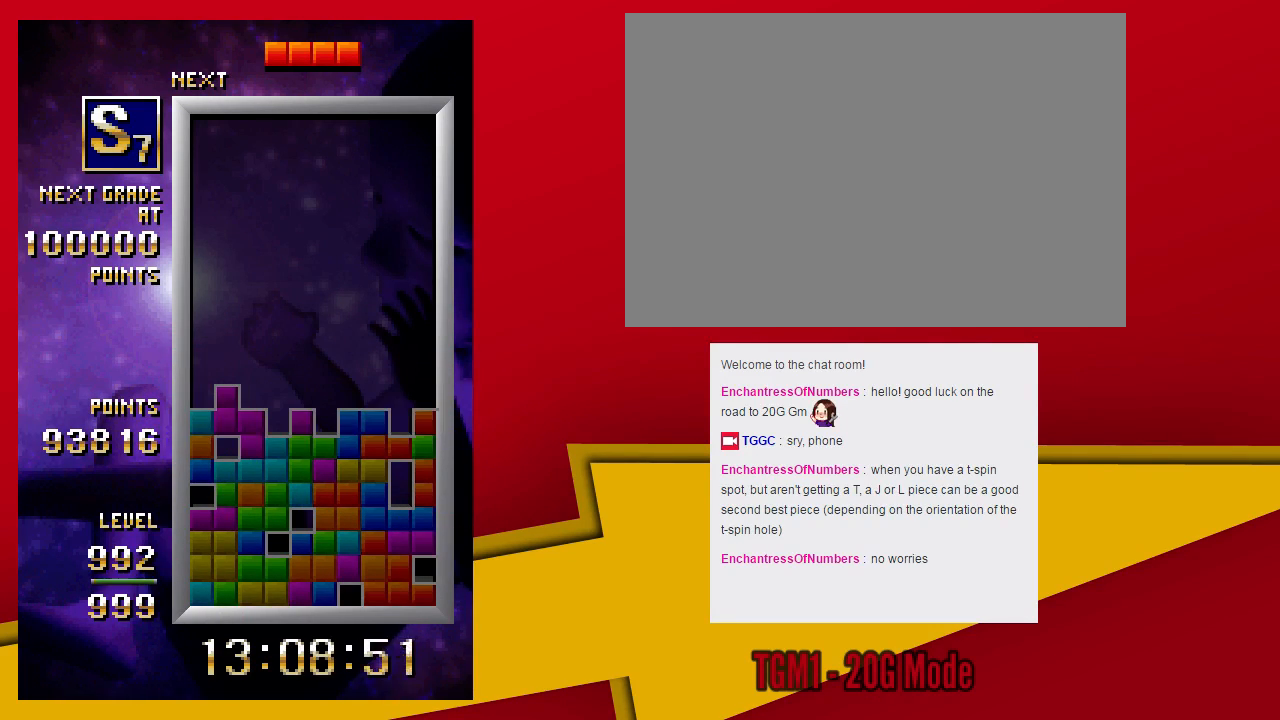
{"dt_ms": 500, "buttons": [], "left_stick": "center", "events": [[167, "left_stick", "left"], [267, "TRIANGLE", "up"], [300, "left_stick", "down"], [433, "left_stick", "center"]]}
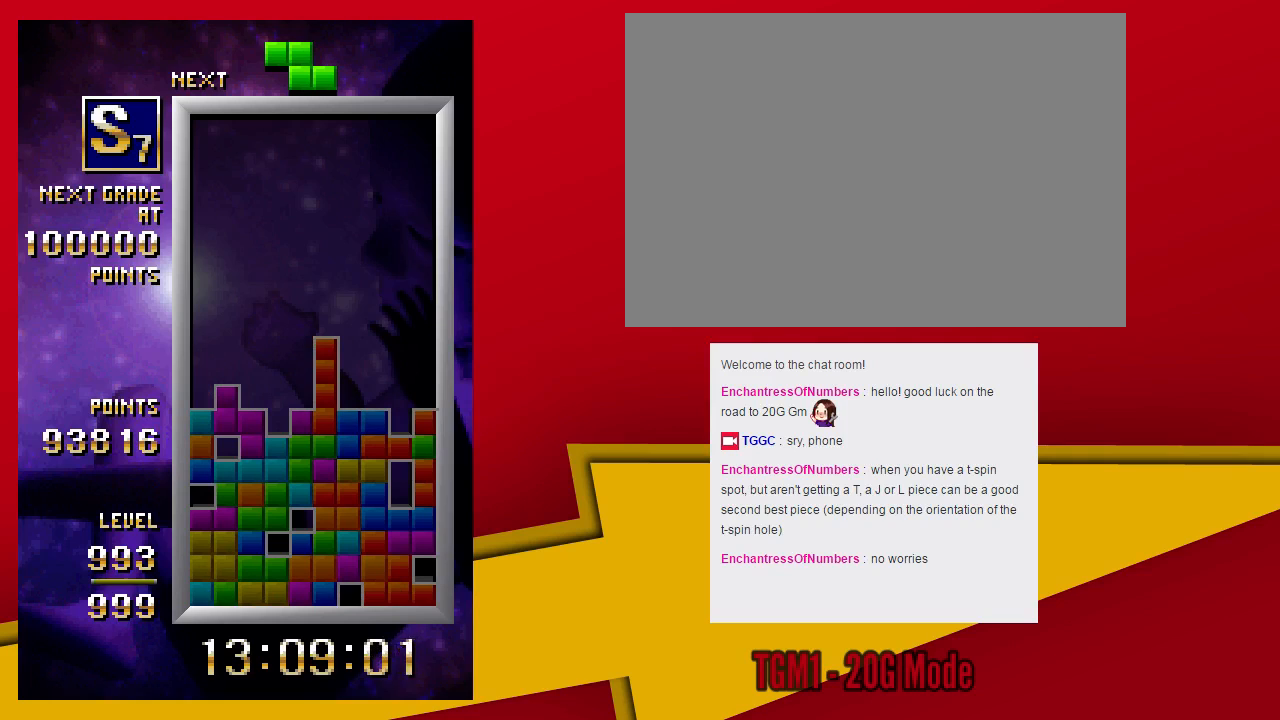
{"dt_ms": 500, "buttons": ["TRIANGLE"], "left_stick": "left", "events": [[67, "TRIANGLE", "down"], [467, "left_stick", "left"]]}
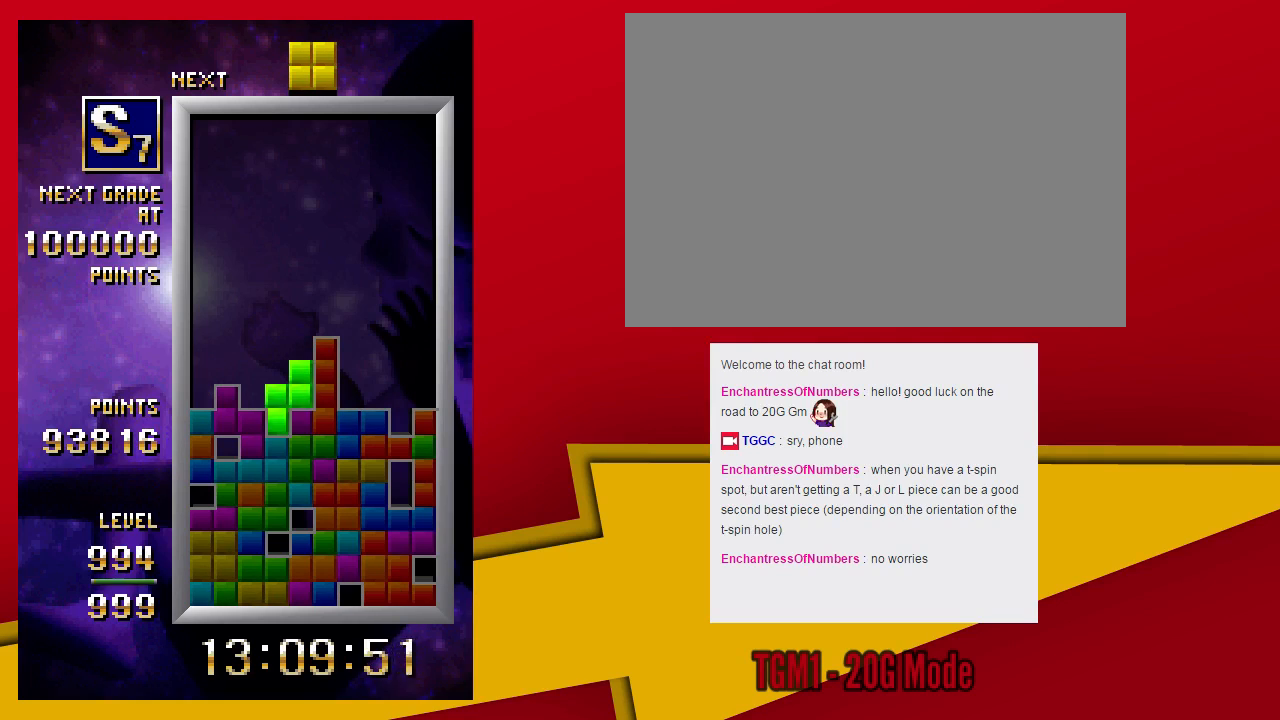
{"dt_ms": 500, "buttons": [], "left_stick": "center", "events": [[67, "TRIANGLE", "up"], [100, "left_stick", "down"], [200, "left_stick", "center"]]}
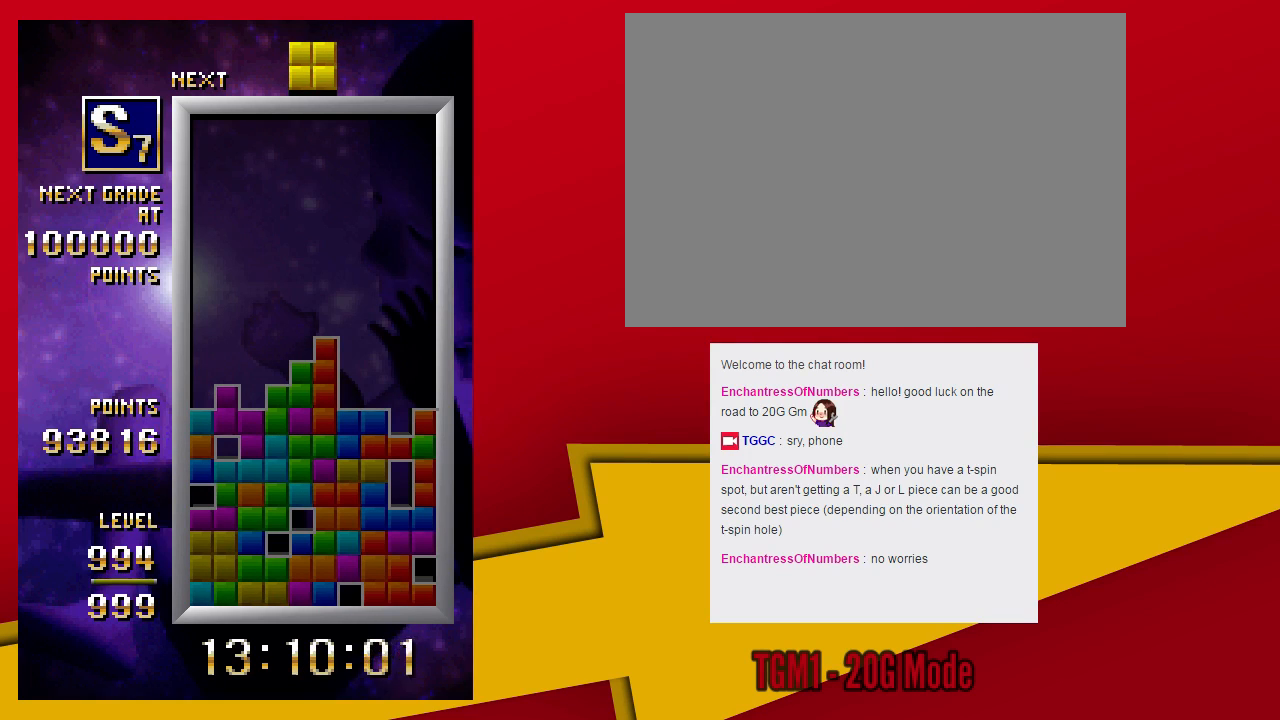
{"dt_ms": 500, "buttons": [], "left_stick": "center", "events": []}
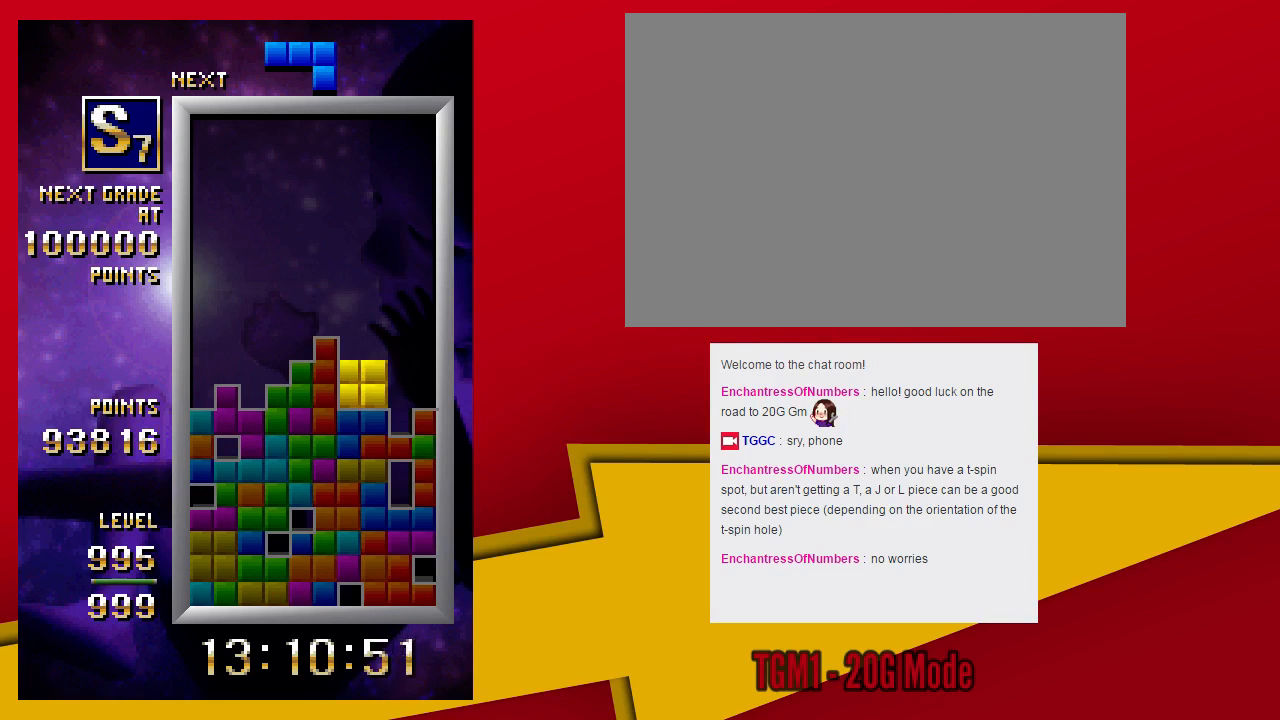
{"dt_ms": 1000, "buttons": [], "left_stick": "down"}
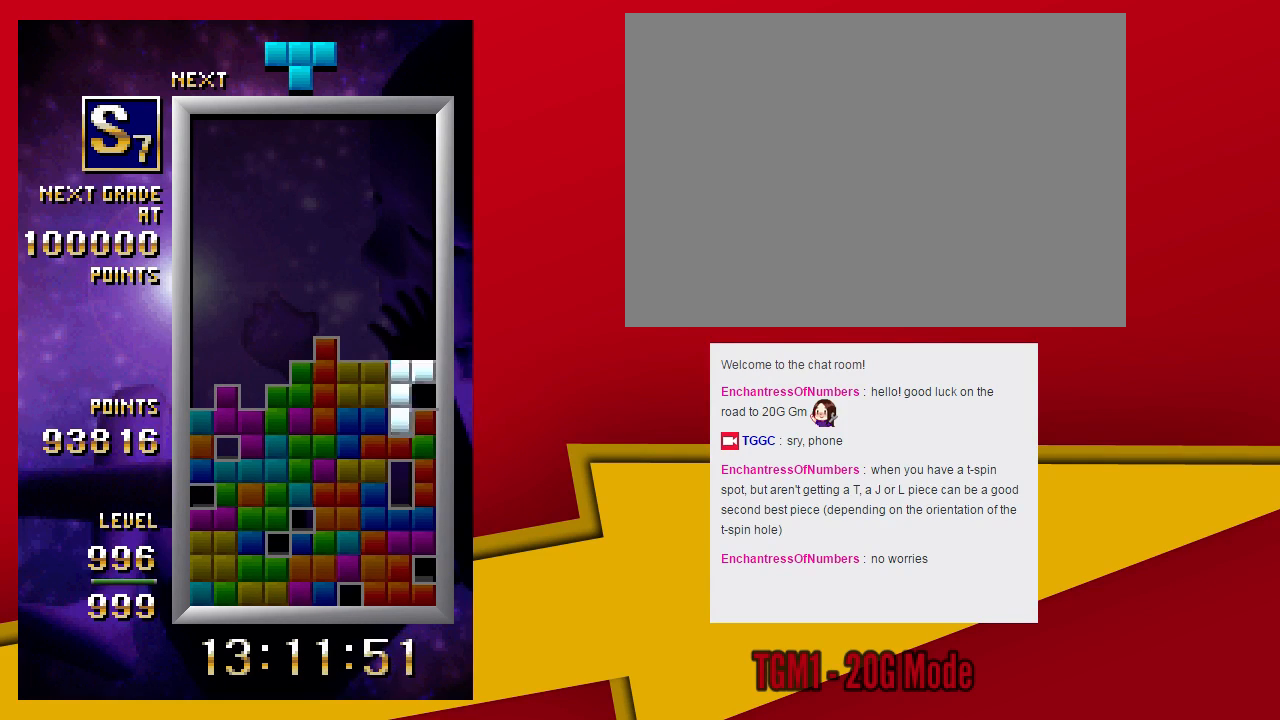
{"dt_ms": 500, "buttons": [], "left_stick": "center", "events": [[33, "left_stick", "center"]]}
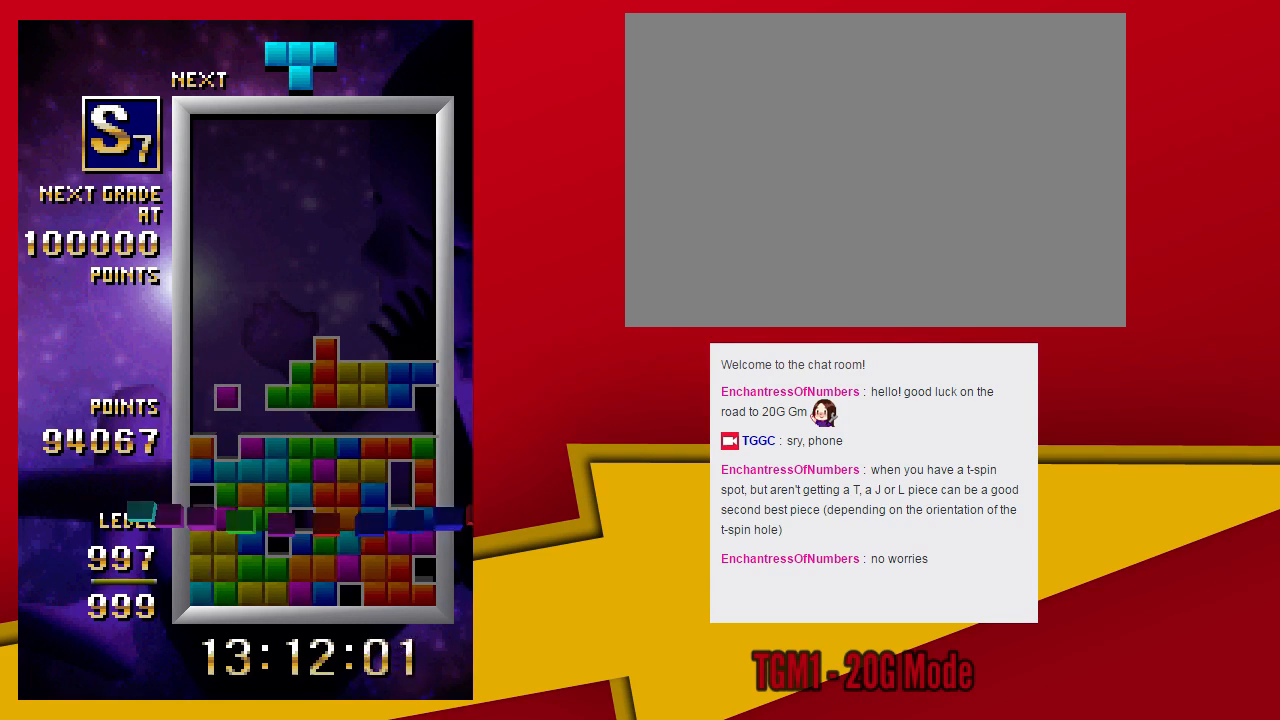
{"dt_ms": 500, "buttons": ["SQUARE"], "left_stick": "left", "events": [[300, "SQUARE", "down"], [433, "left_stick", "left"]]}
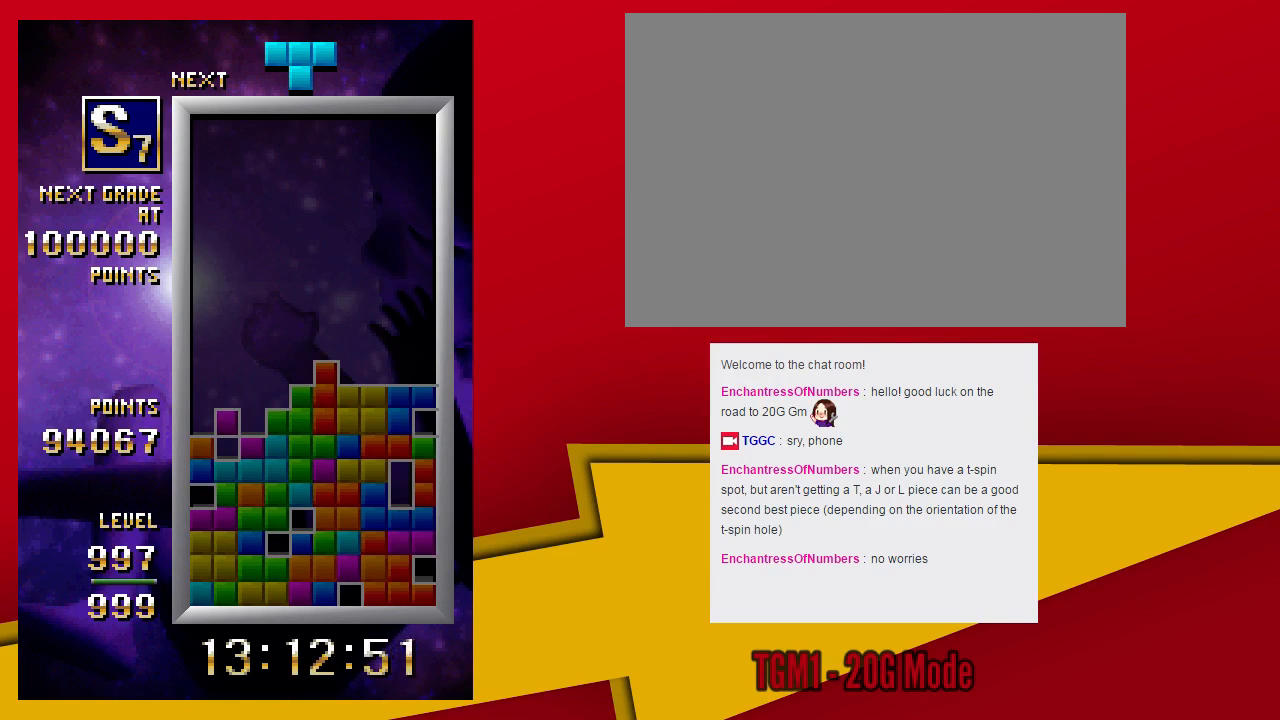
{"dt_ms": 500, "buttons": [], "left_stick": "center", "events": [[333, "left_stick", "down"], [367, "SQUARE", "up"], [467, "left_stick", "center"]]}
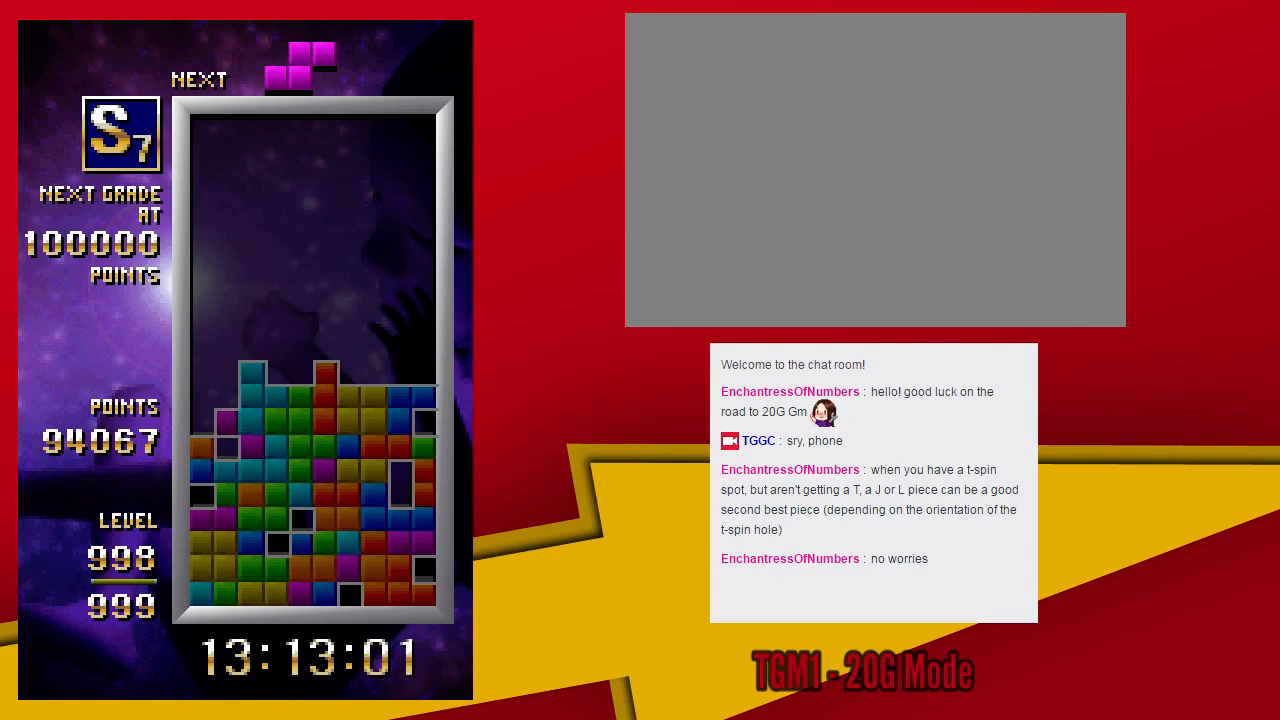
{"dt_ms": 500, "buttons": [], "left_stick": "center", "events": []}
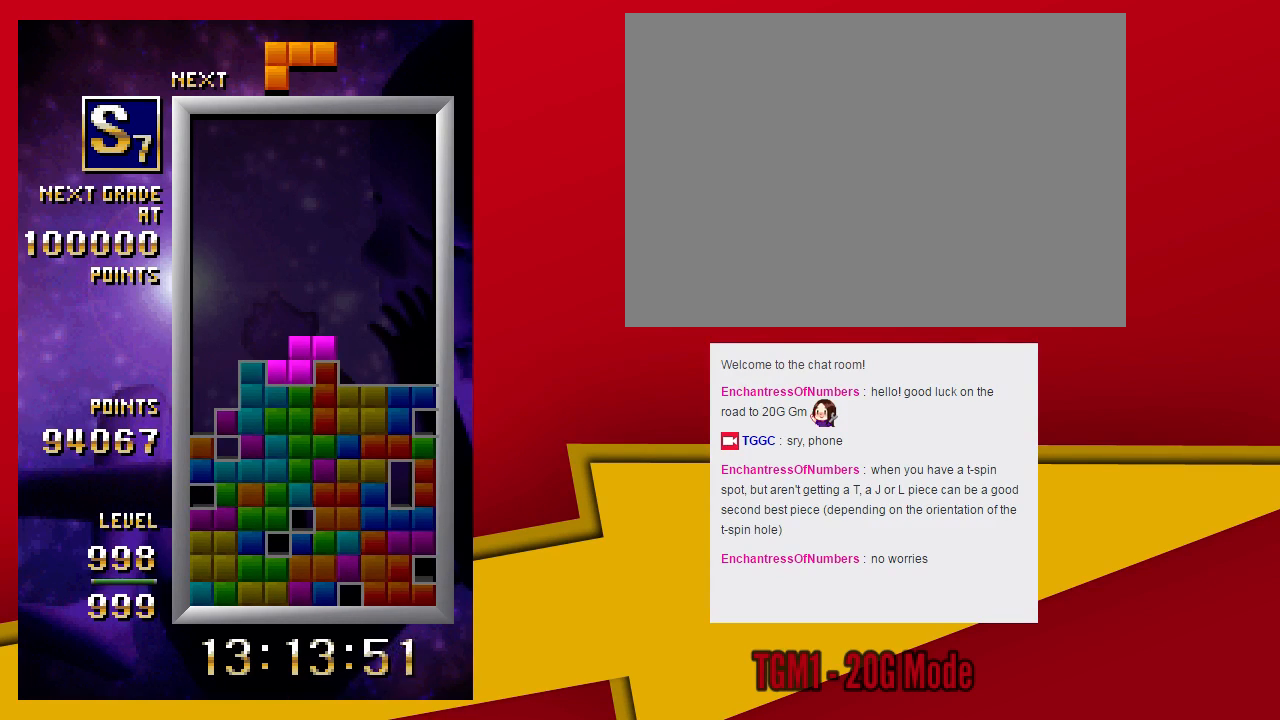
{"dt_ms": 500, "buttons": [], "left_stick": "center", "events": [[67, "left_stick", "down"], [200, "left_stick", "center"]]}
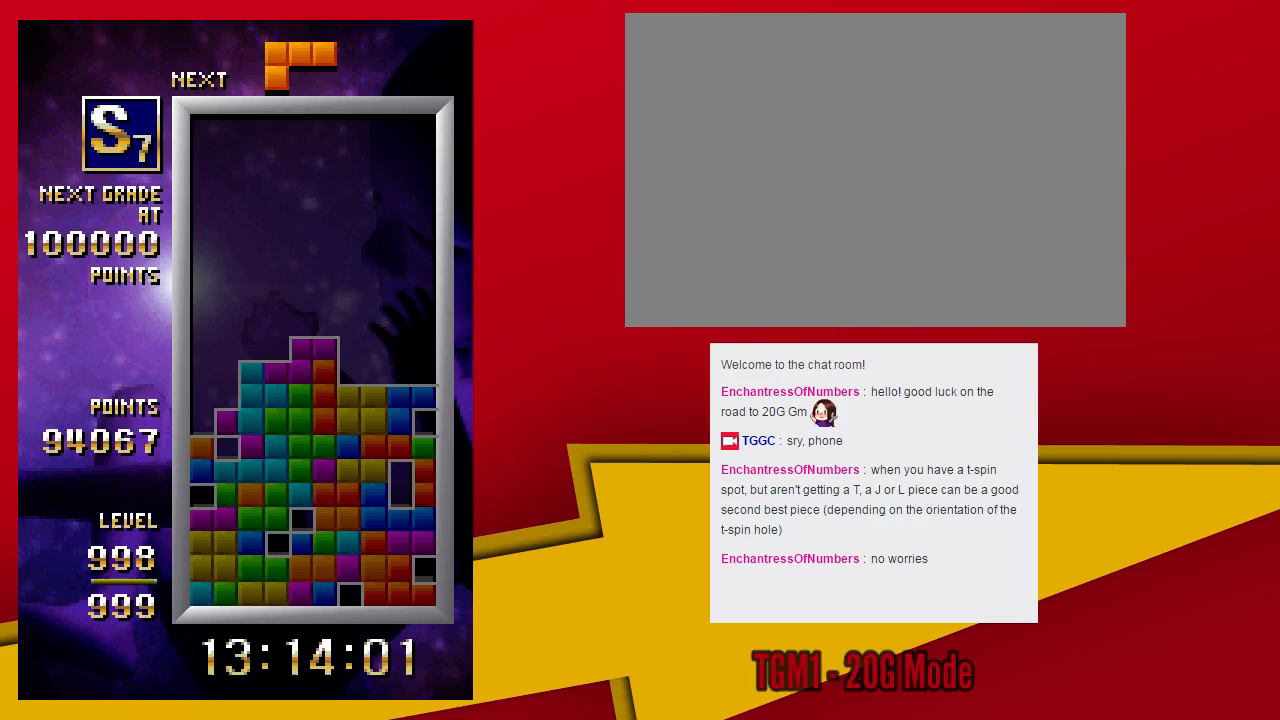
{"dt_ms": 500, "buttons": [], "left_stick": "center", "events": [[333, "left_stick", "down"], [467, "left_stick", "center"]]}
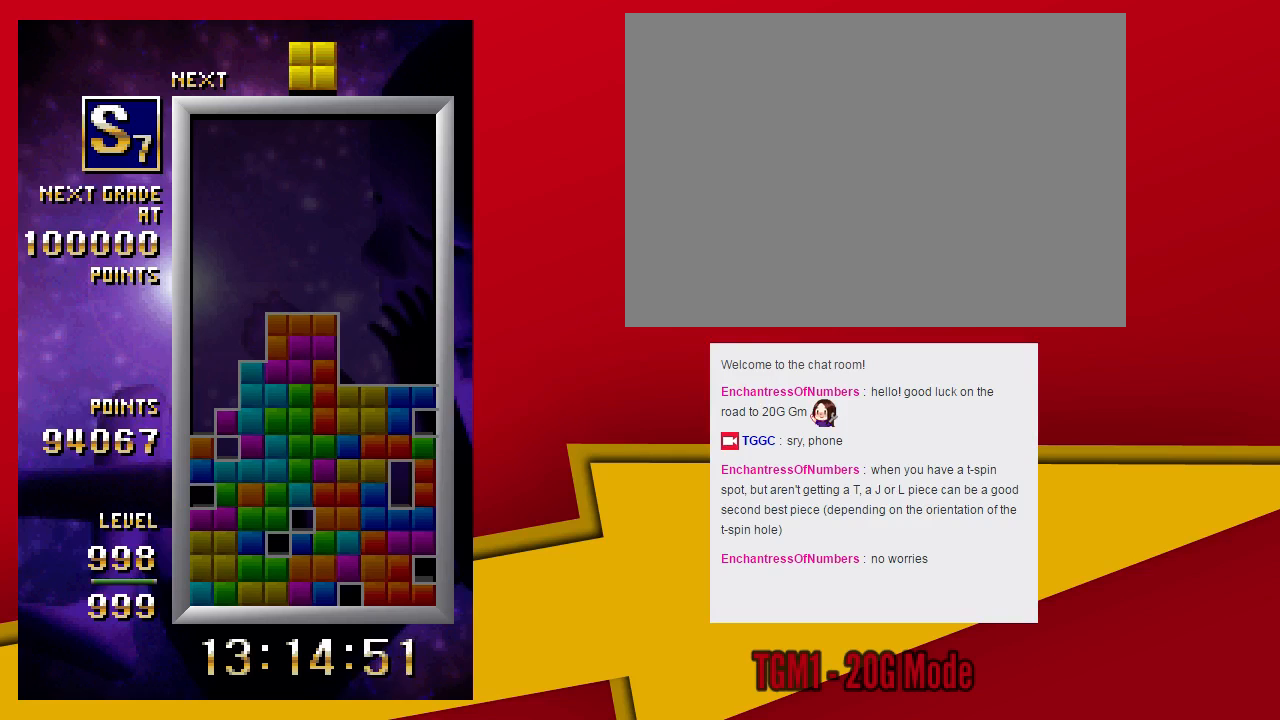
{"dt_ms": 500, "buttons": [], "left_stick": "left", "events": [[333, "left_stick", "left"]]}
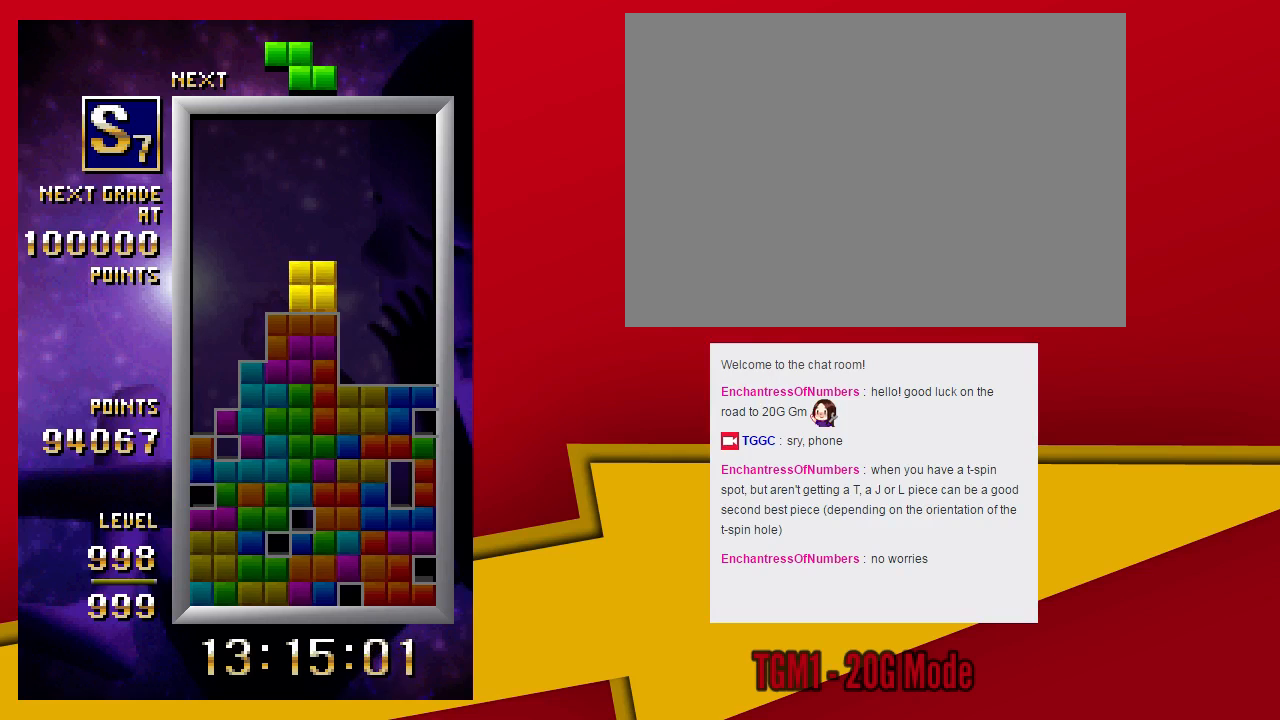
{"dt_ms": 500, "buttons": [], "left_stick": "center", "events": [[233, "left_stick", "down"], [333, "left_stick", "center"]]}
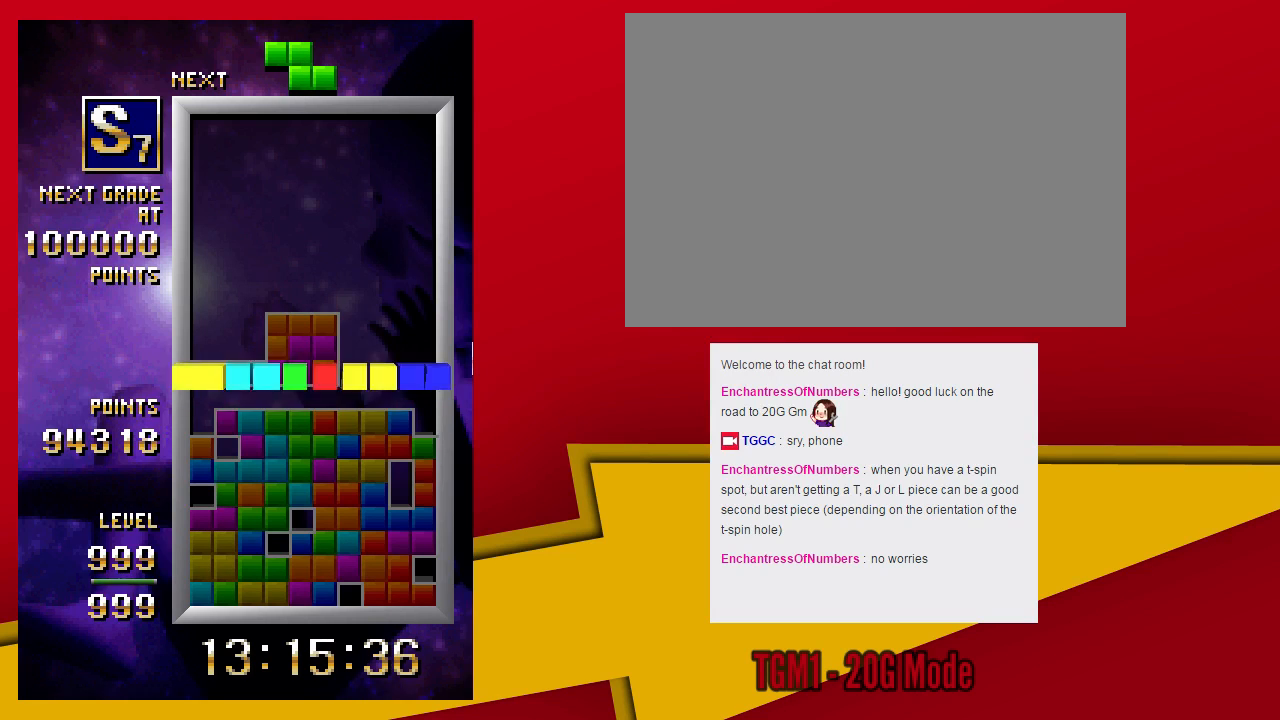
{"dt_ms": 500, "buttons": [], "left_stick": "center", "events": []}
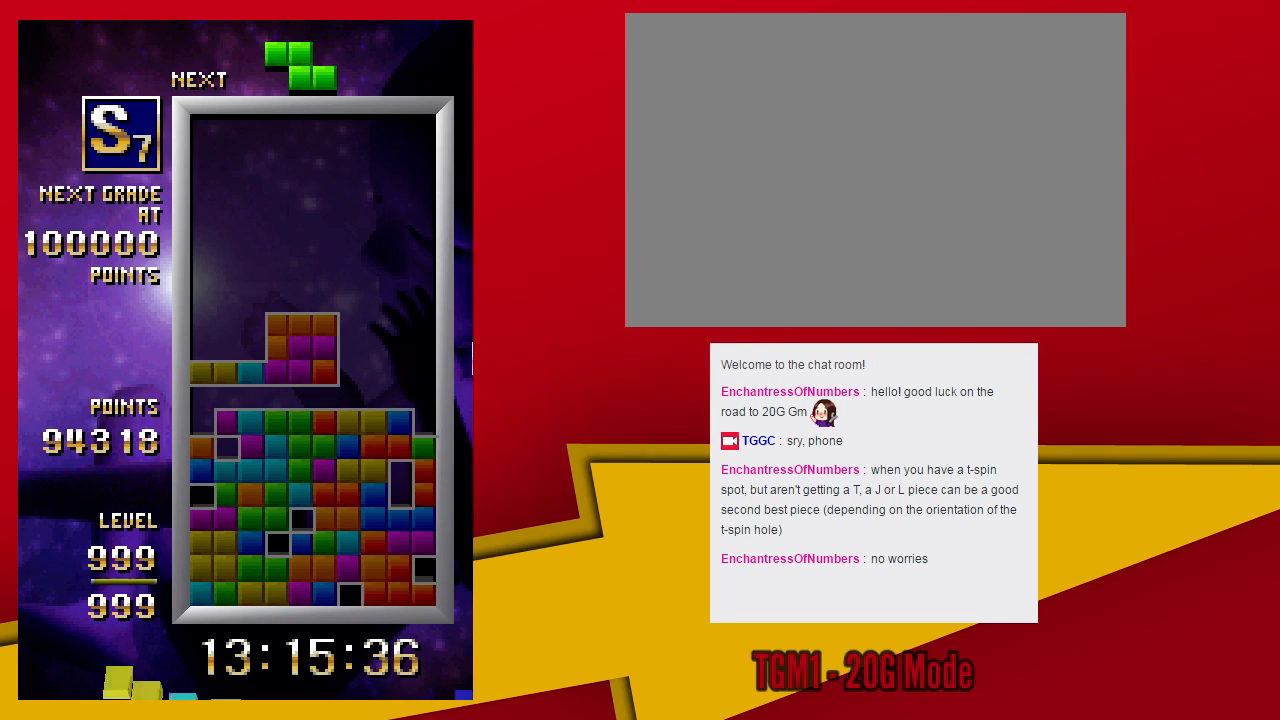
{"dt_ms": 500, "buttons": ["TRIANGLE"], "left_stick": "center", "events": [[33, "TRIANGLE", "down"]]}
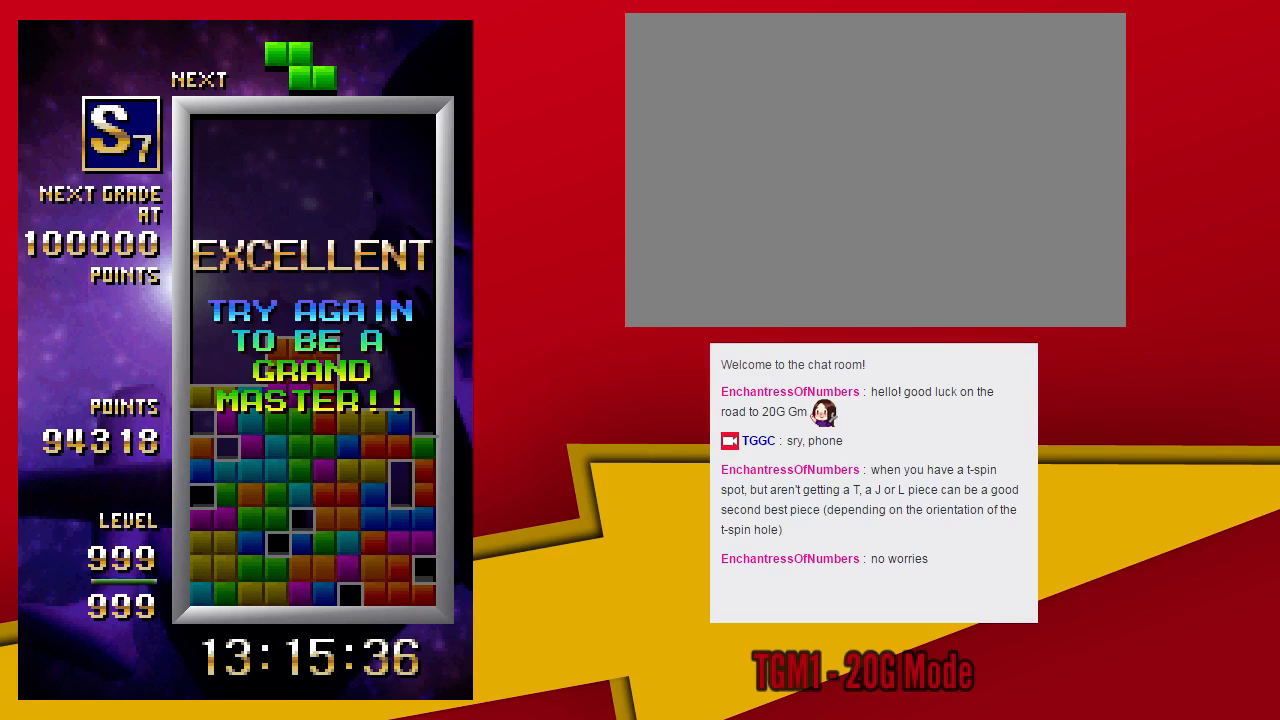
{"dt_ms": 500, "buttons": [], "left_stick": "center", "events": [[67, "left_stick", "left"], [100, "TRIANGLE", "up"], [133, "left_stick", "center"], [200, "left_stick", "down"], [300, "left_stick", "center"]]}